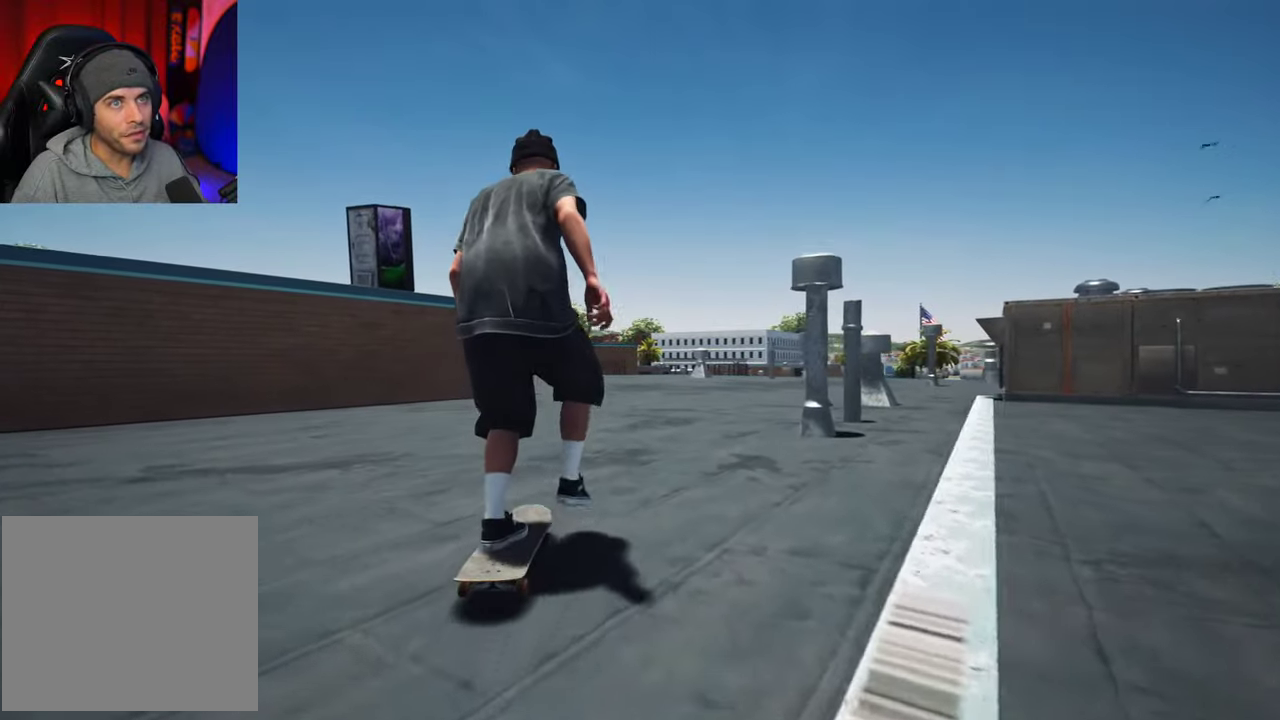
Gameplay with a controller (Xbox layout); each line is a JSON object with the inputs held at the frame after it (dt_ms = milliseconds from this image to that frame). "events" lists button and stick changes between this image and that frame as [ms after this image, input, new state], when the widget could be followed in between. This overlay highlights the sticks when they move; stick clicks (L3 R3) are not distinguishable. Not read: L3 R3.
{"dt_ms": 500, "buttons": ["A"], "left_stick": "center", "right_stick": "center", "events": [[50, "DPAD_RIGHT", "down"], [133, "DPAD_RIGHT", "up"]]}
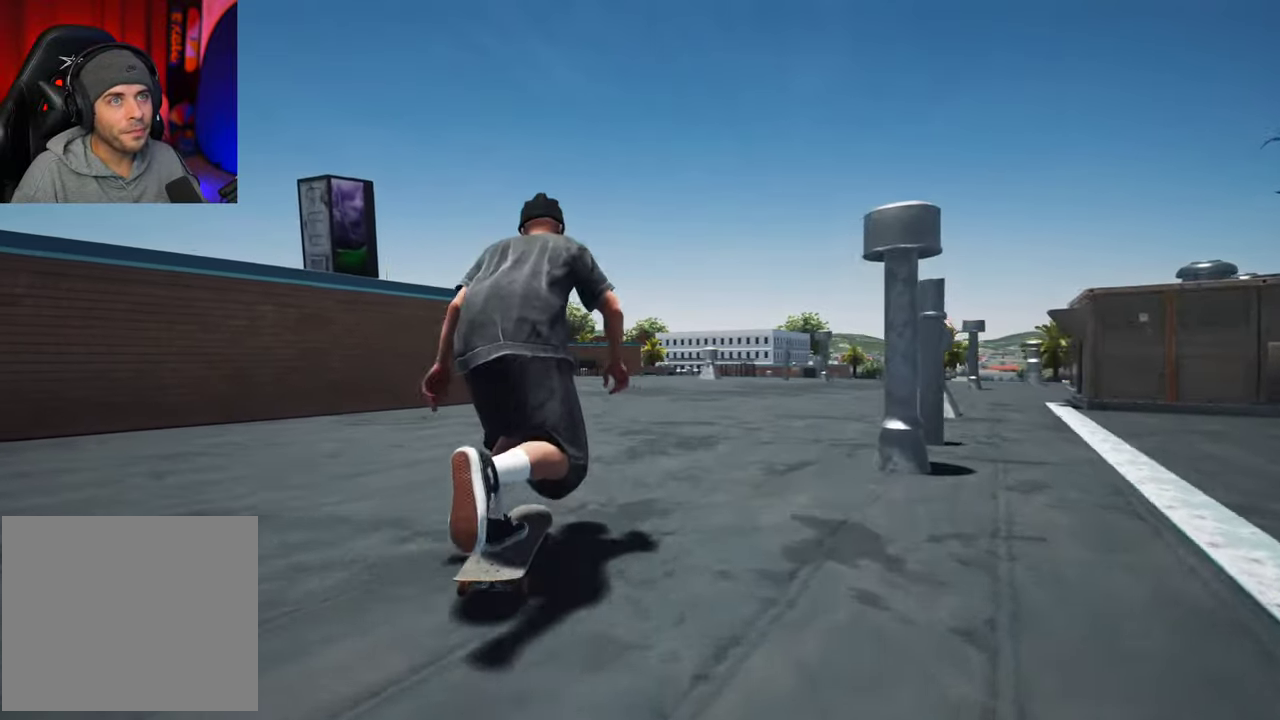
{"dt_ms": 500, "buttons": ["A"], "left_stick": "center", "right_stick": "center", "events": []}
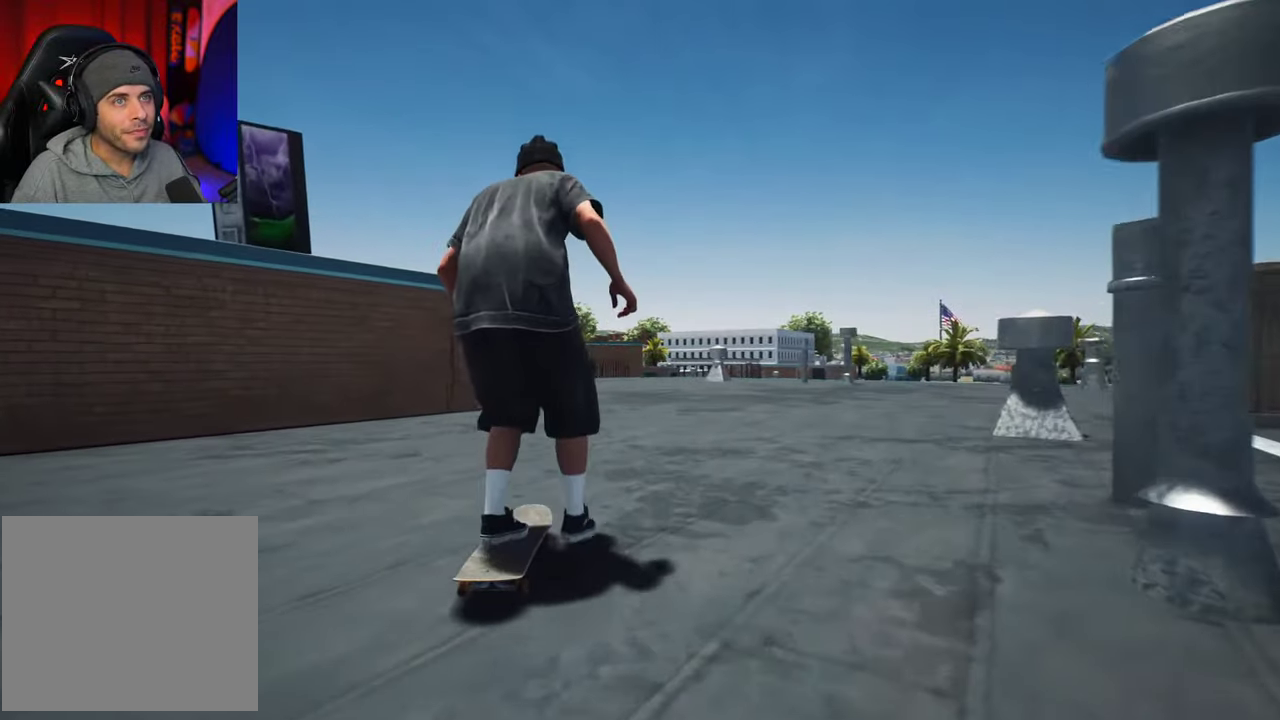
{"dt_ms": 500, "buttons": ["A"], "left_stick": "center", "right_stick": "center", "events": []}
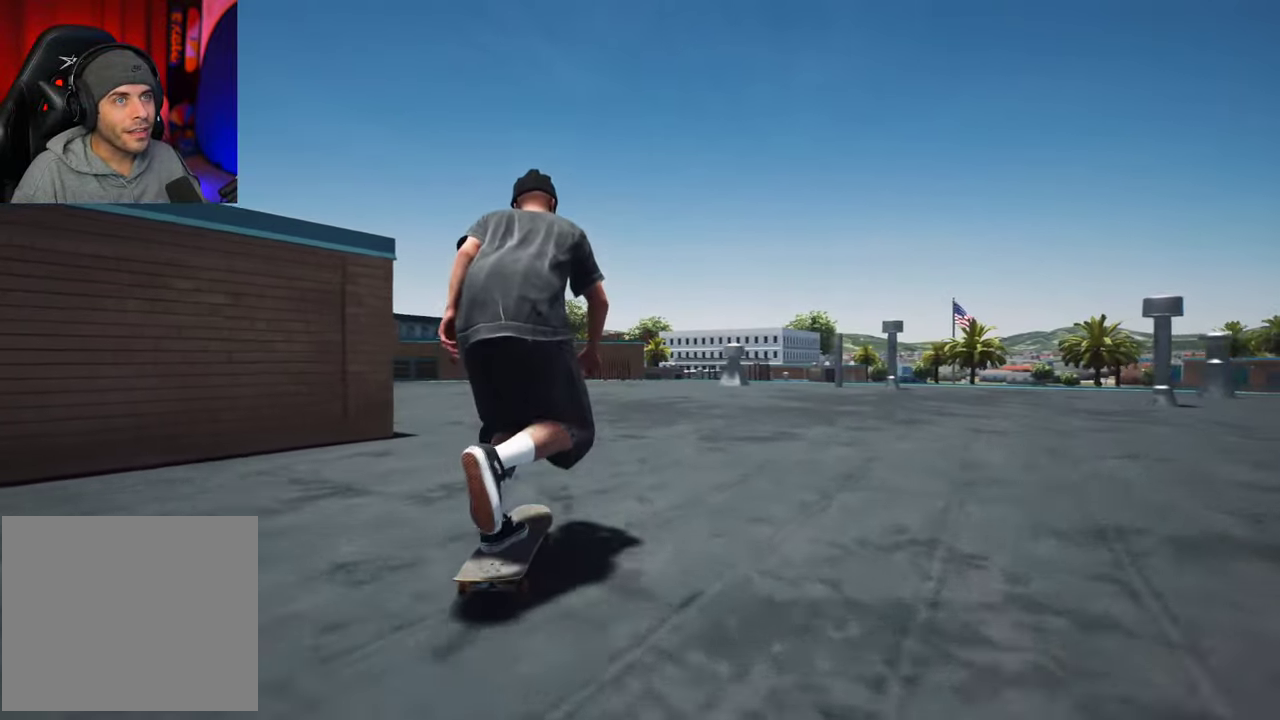
{"dt_ms": 500, "buttons": [], "left_stick": "center", "right_stick": "center", "events": [[16, "R2", "down"], [66, "R2", "up"], [400, "A", "up"]]}
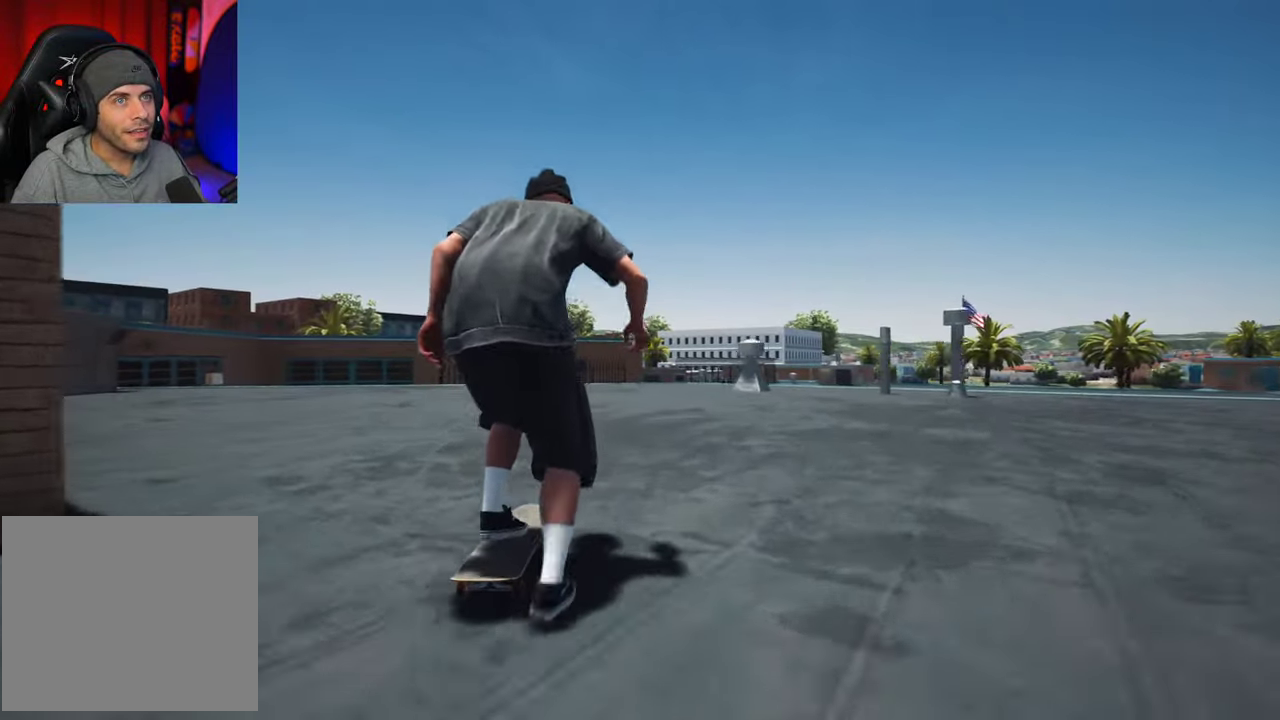
{"dt_ms": 500, "buttons": [], "left_stick": "center", "right_stick": "center", "events": [[400, "R2", "down"], [450, "R2", "up"]]}
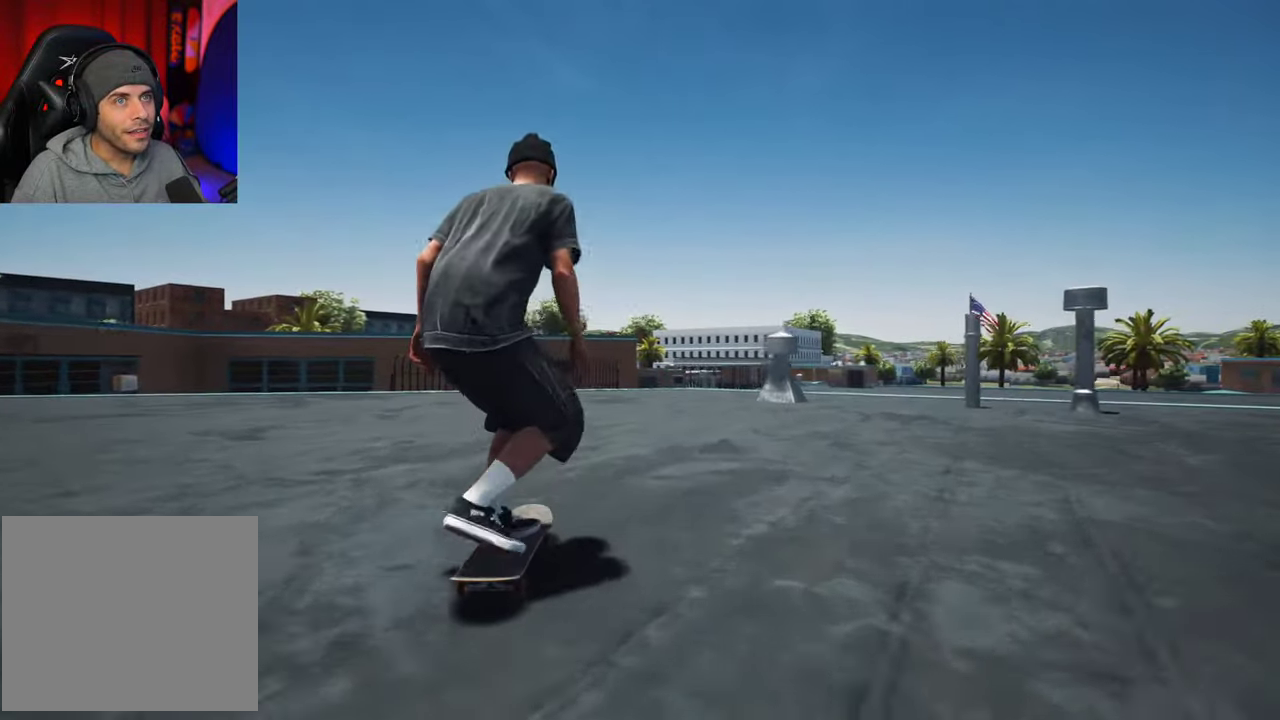
{"dt_ms": 500, "buttons": [], "left_stick": "center", "right_stick": "center", "events": [[250, "R2", "down"], [316, "R2", "up"]]}
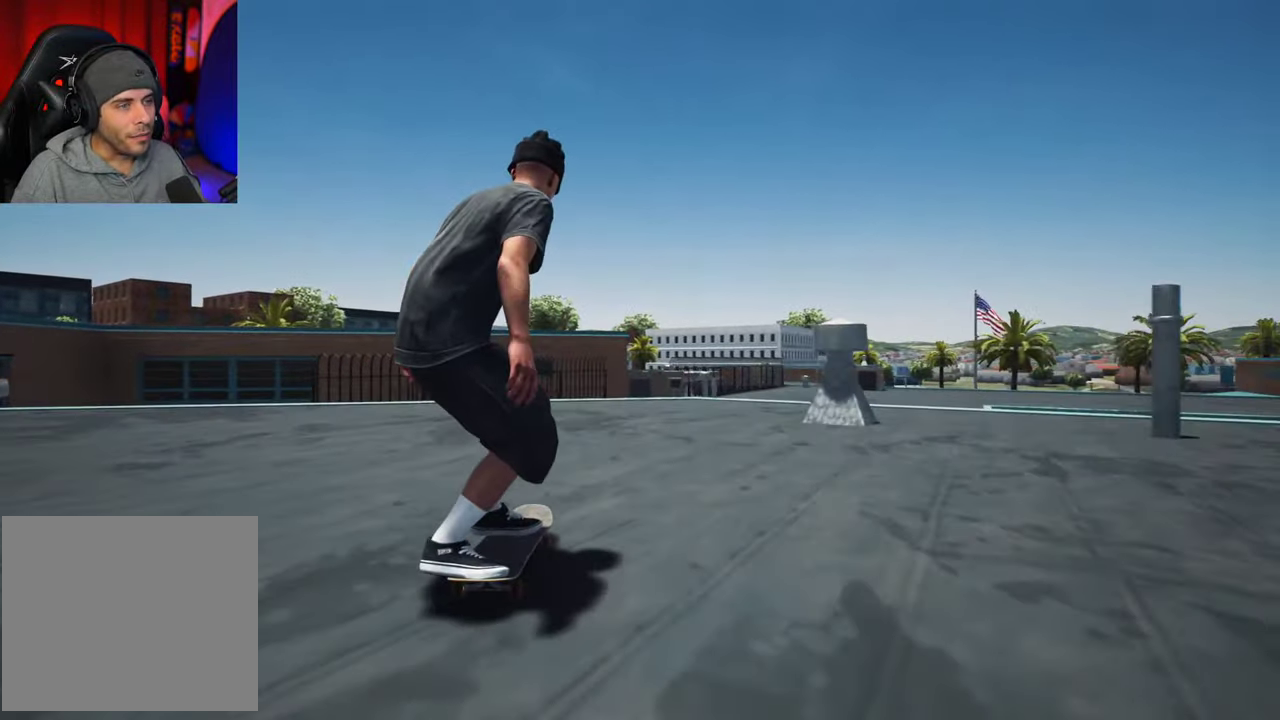
{"dt_ms": 500, "buttons": [], "left_stick": "center", "right_stick": "down", "events": [[116, "R2", "down"], [200, "R2", "up"], [433, "right_stick", "down"]]}
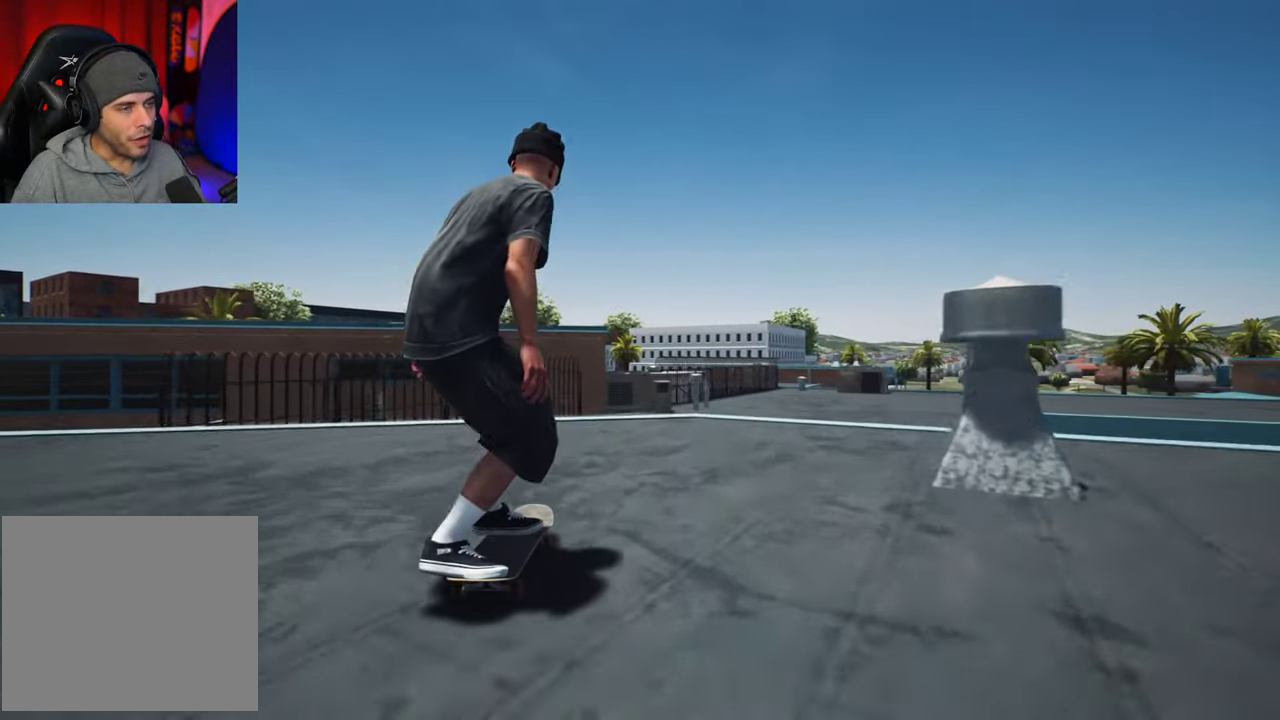
{"dt_ms": 500, "buttons": [], "left_stick": "up-left", "right_stick": "center", "events": [[433, "left_stick", "up-left"], [433, "right_stick", "center"]]}
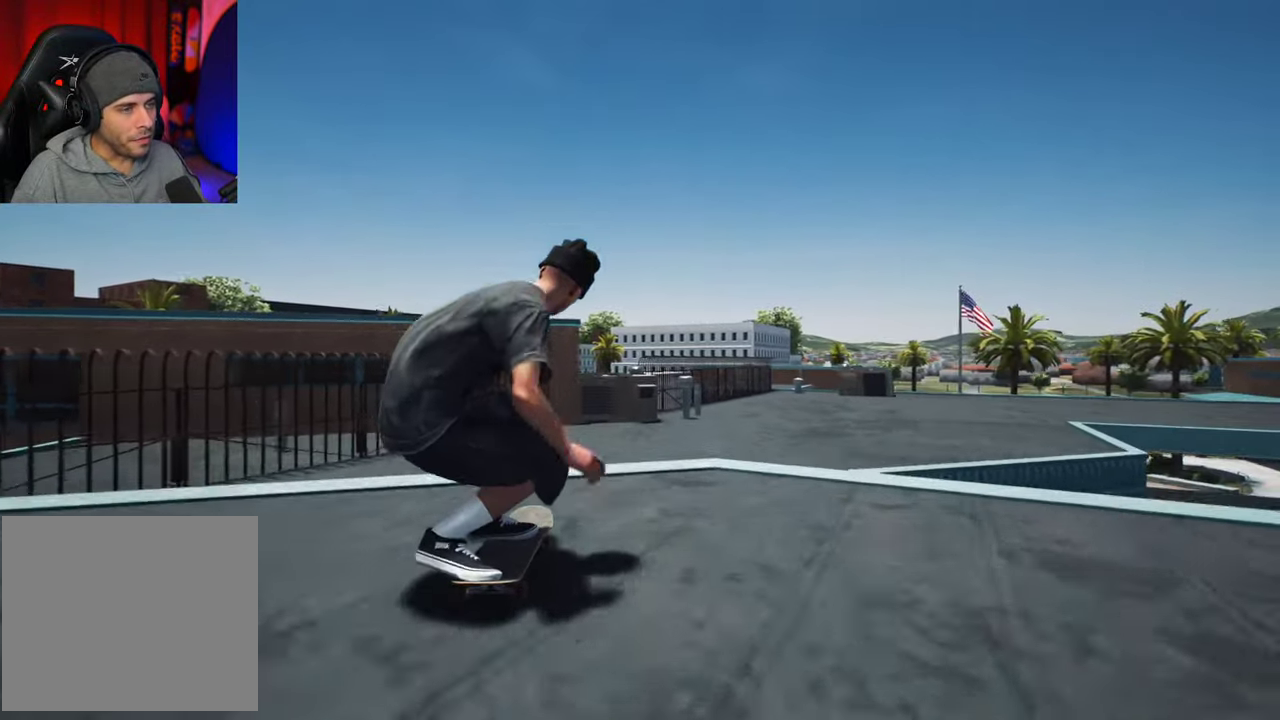
{"dt_ms": 700, "buttons": [], "left_stick": "up", "right_stick": "up"}